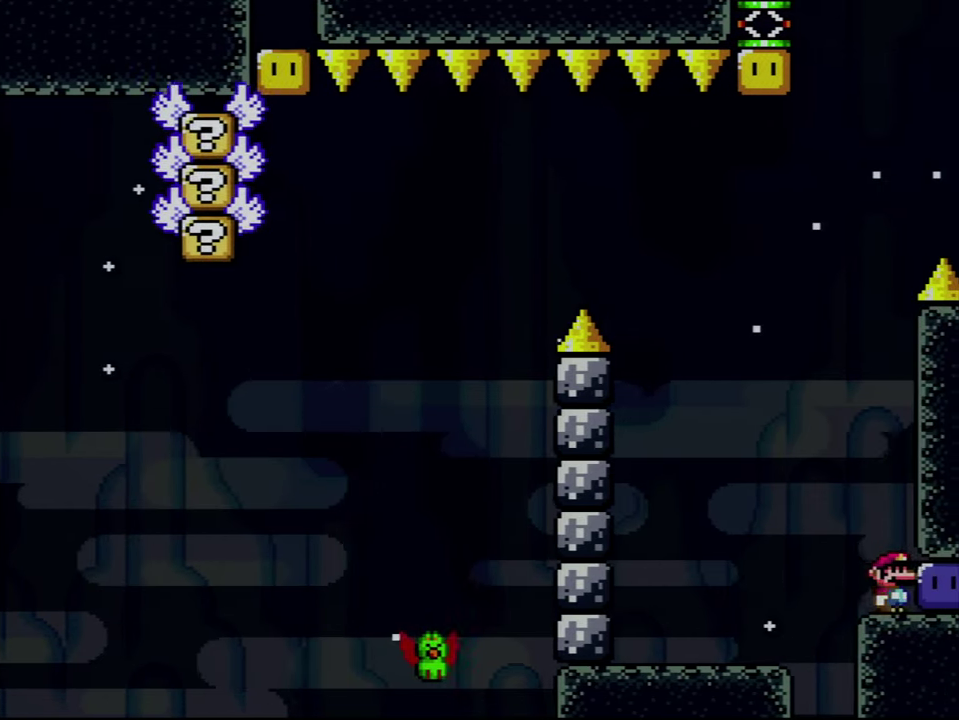
Gameplay with a controller (Nintendo layout); each line is a JSON object with the inputs held at the frame after it. "events" lists button and stick changes between this image and that frame as [ms after this image, input, new state], when the widget could be followed in between. Not read: DPAD_LEFT DPAD_UP L3 R3.
{"buttons": [], "events": [[83, "Y", "down"], [116, "B", "down"], [116, "DPAD_RIGHT", "up"], [366, "Y", "up"], [400, "B", "up"]]}
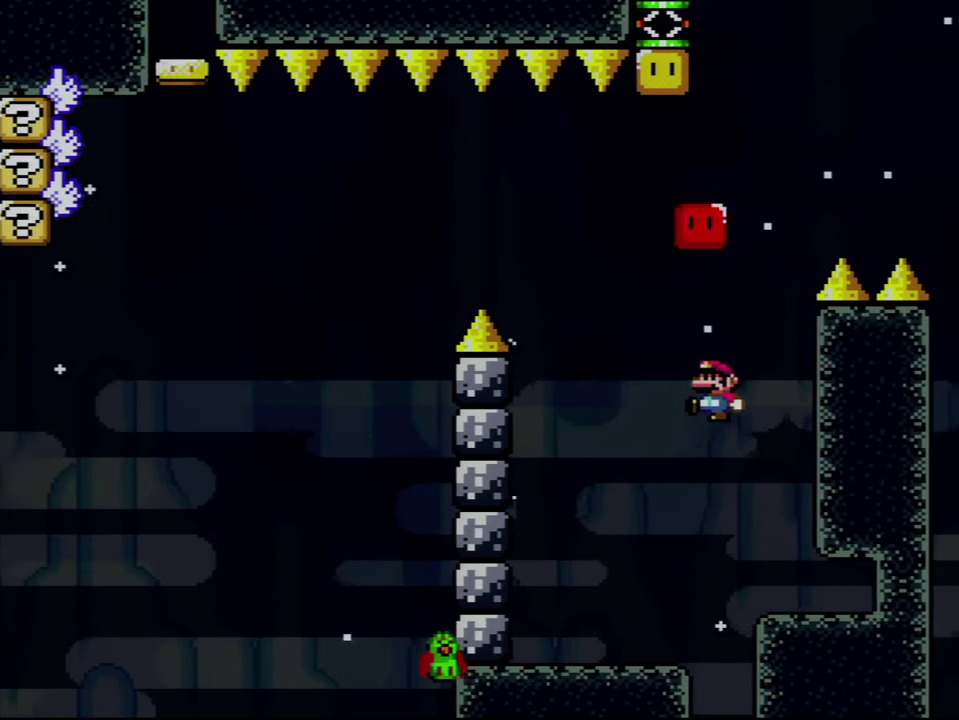
{"buttons": ["Y"], "events": [[16, "Y", "down"], [150, "DPAD_RIGHT", "down"], [300, "DPAD_RIGHT", "up"]]}
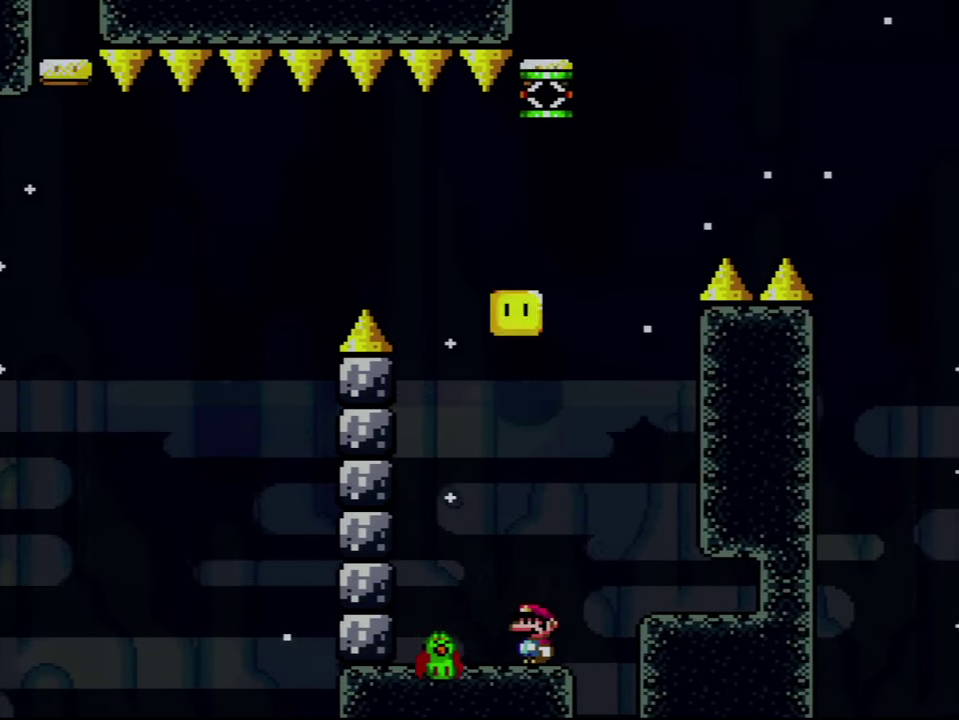
{"buttons": ["B", "Y", "DPAD_RIGHT"], "events": [[50, "B", "down"], [333, "DPAD_RIGHT", "down"]]}
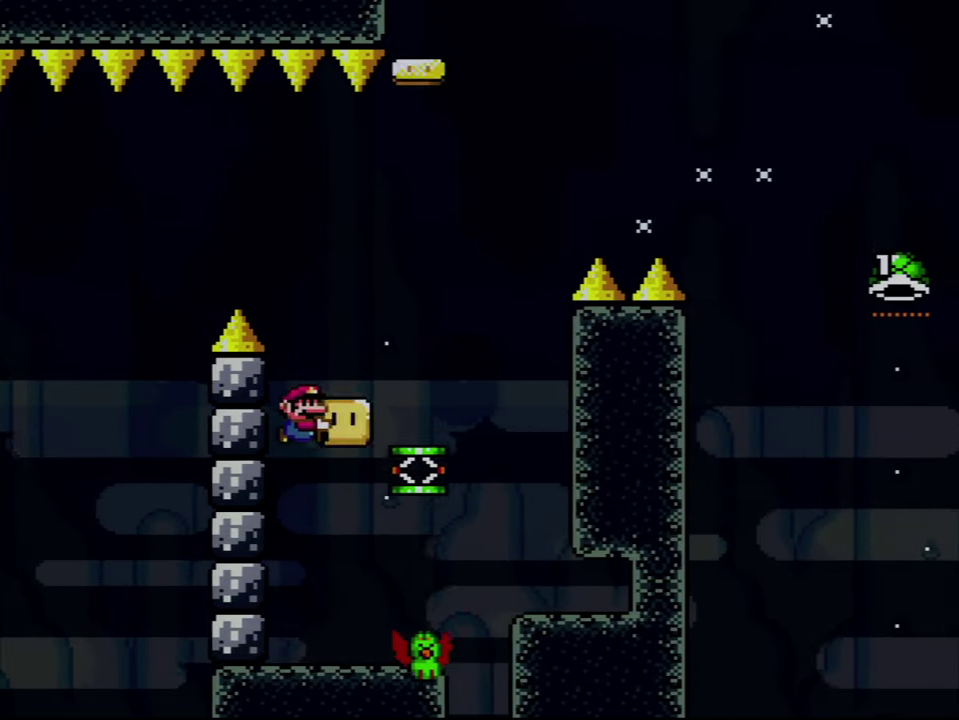
{"buttons": ["Y", "DPAD_RIGHT"], "events": [[183, "DPAD_RIGHT", "up"], [366, "B", "up"], [500, "DPAD_RIGHT", "down"]]}
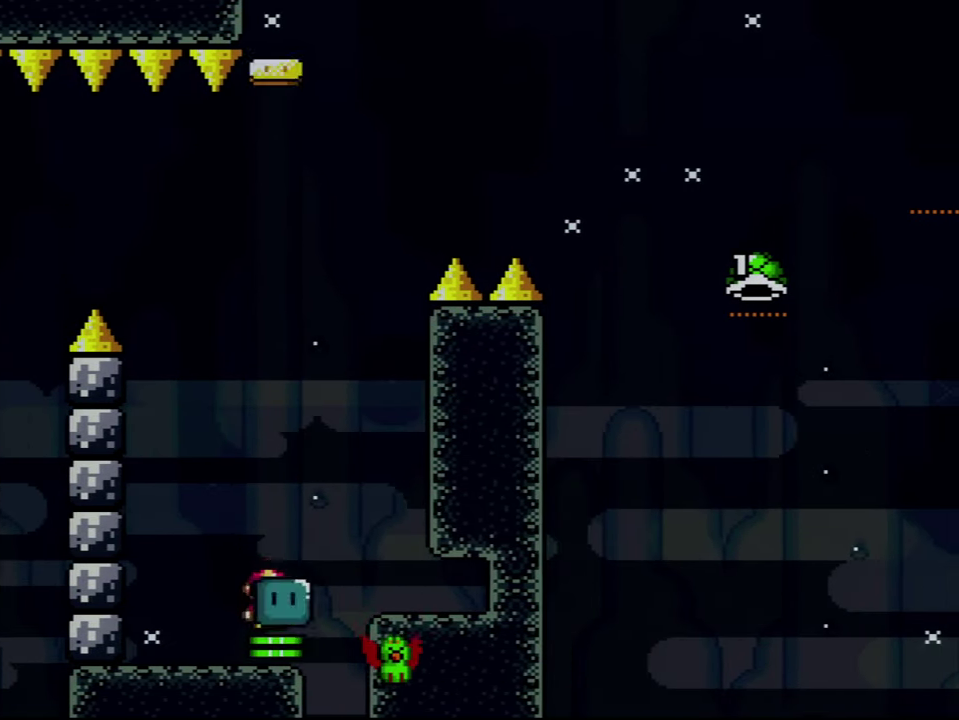
{"buttons": ["B", "Y", "DPAD_RIGHT"], "events": [[50, "B", "down"]]}
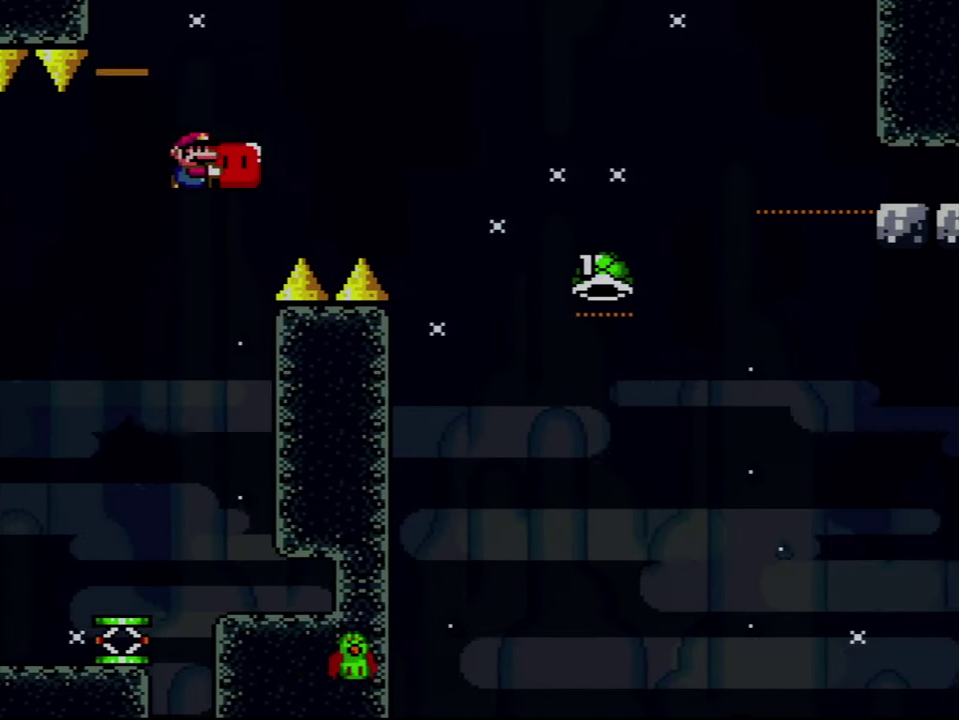
{"buttons": ["B", "DPAD_RIGHT"], "events": [[433, "Y", "up"]]}
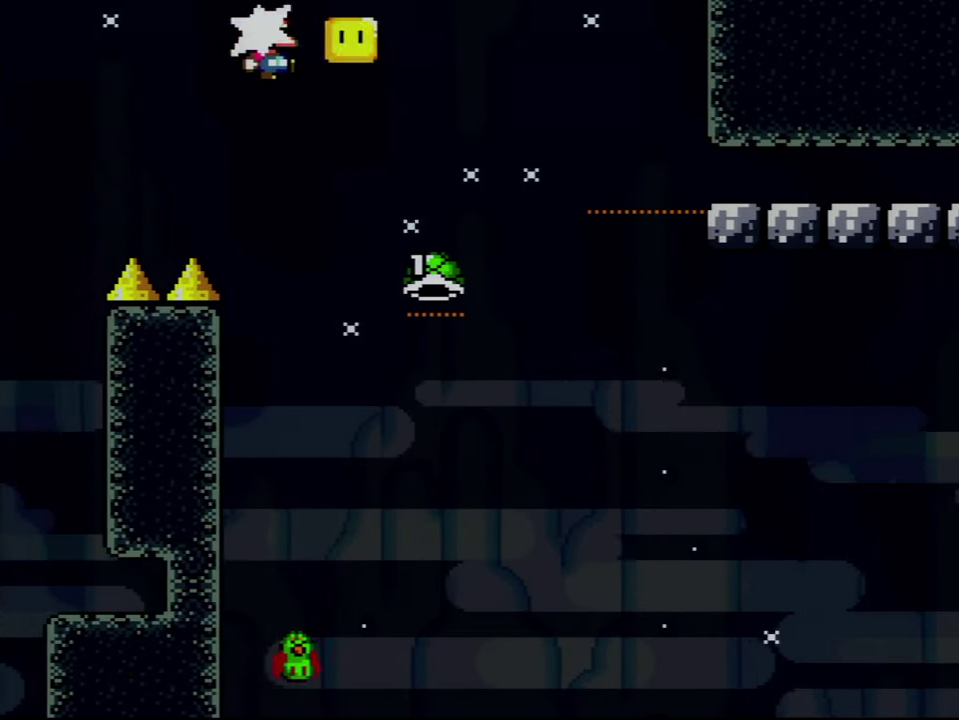
{"buttons": ["B", "Y"], "events": [[50, "Y", "down"], [300, "DPAD_RIGHT", "up"]]}
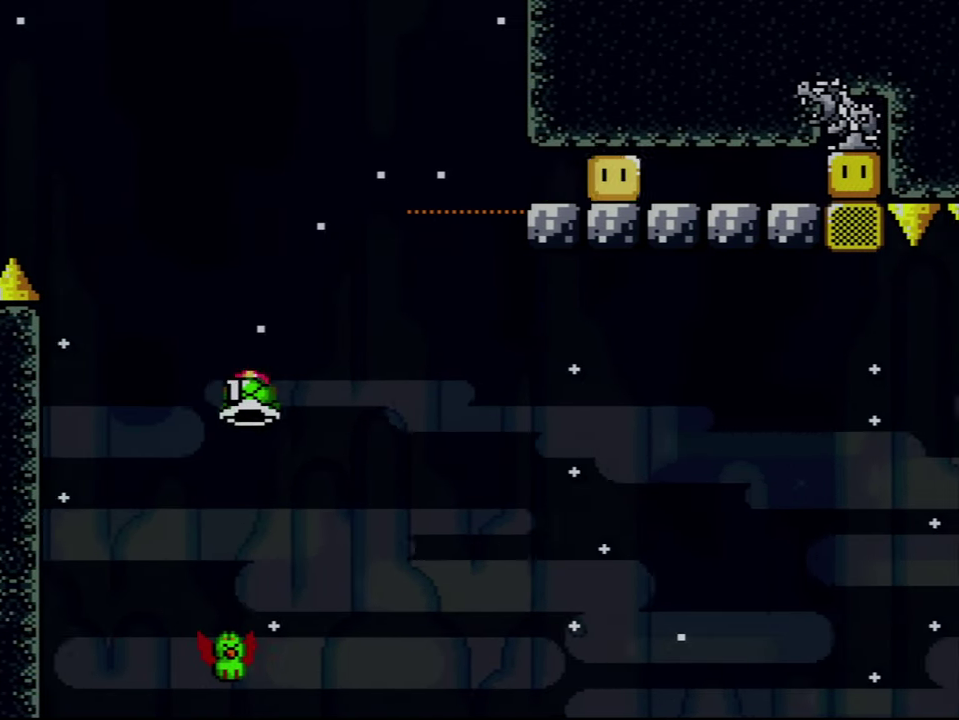
{"buttons": ["B", "Y", "DPAD_RIGHT"], "events": [[16, "DPAD_RIGHT", "down"]]}
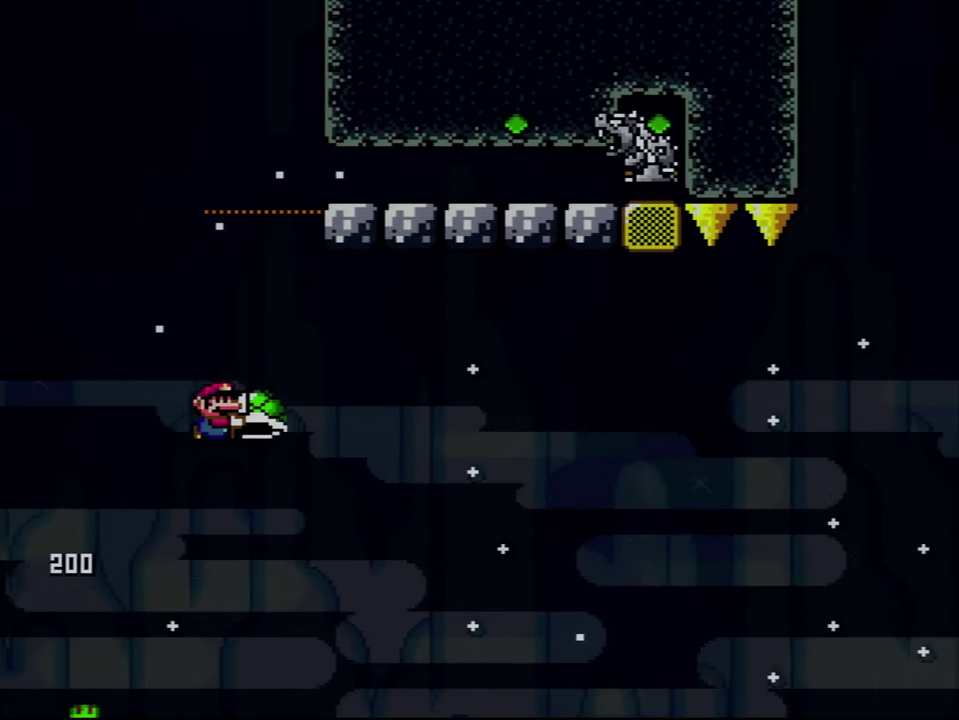
{"buttons": ["B", "Y", "DPAD_RIGHT"], "events": []}
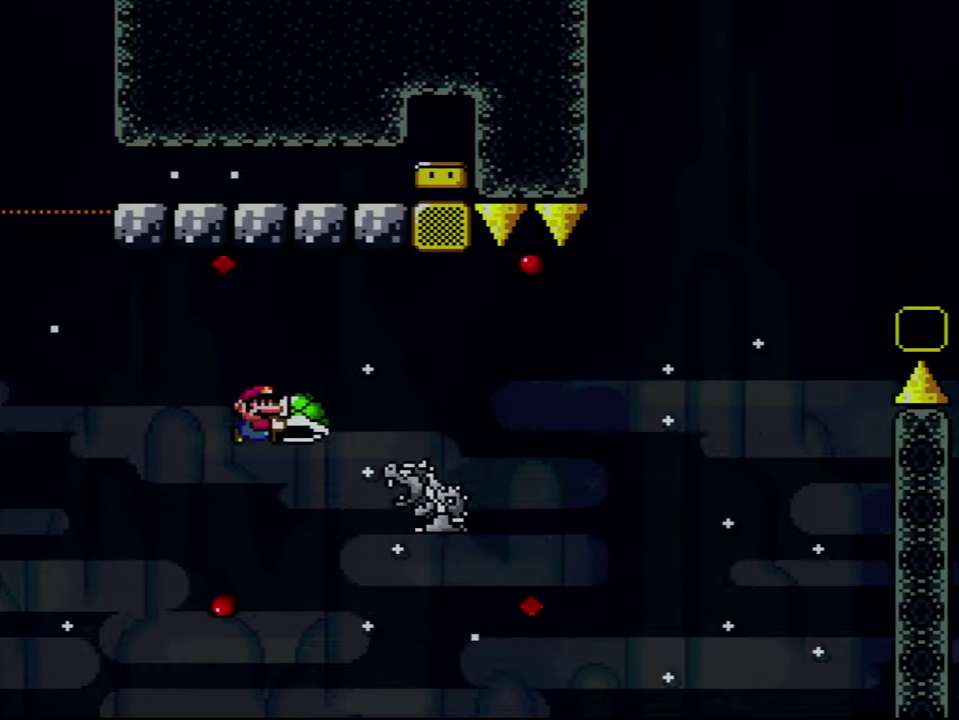
{"buttons": ["B", "Y"], "events": [[50, "B", "up"], [367, "B", "down"], [500, "DPAD_RIGHT", "up"]]}
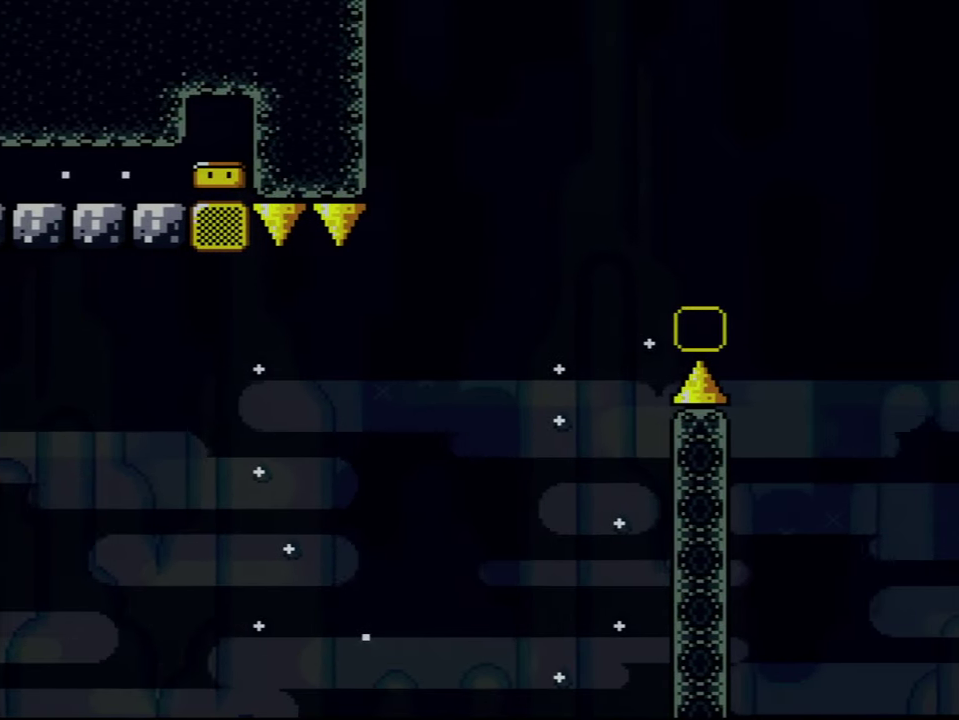
{"buttons": ["Y"], "events": [[117, "DPAD_RIGHT", "down"], [217, "B", "up"], [267, "DPAD_RIGHT", "up"], [367, "Y", "up"], [483, "Y", "down"]]}
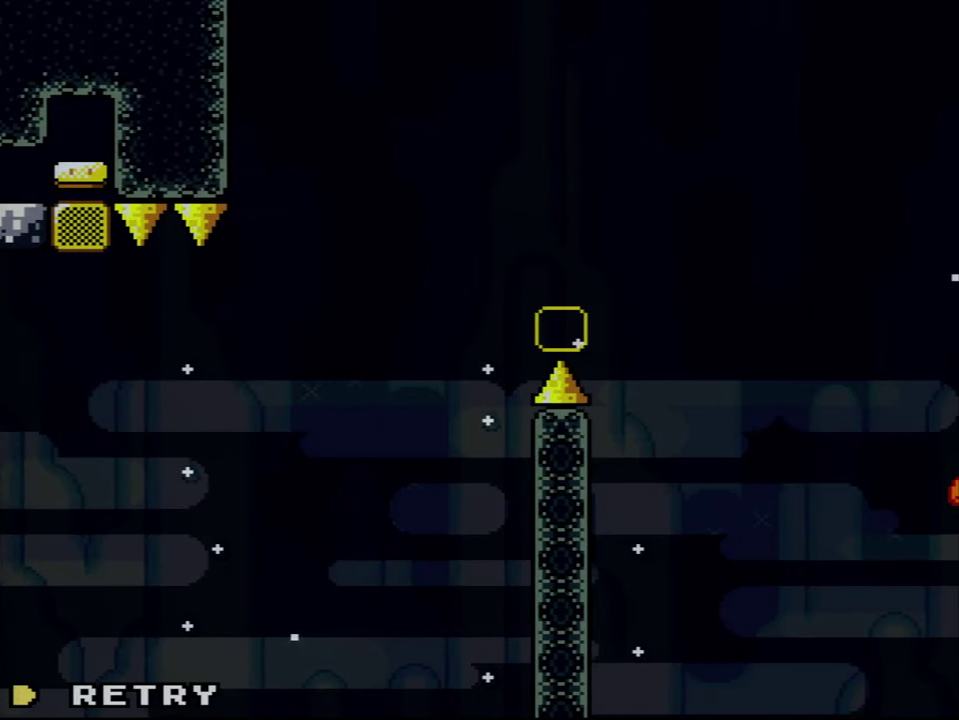
{"buttons": ["Y"], "events": []}
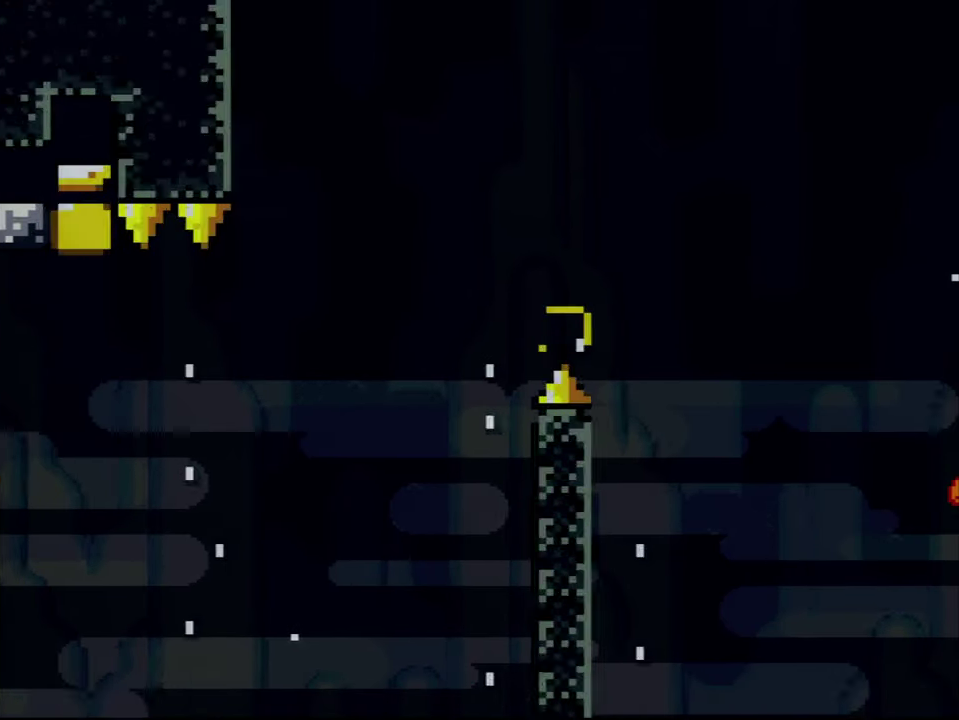
{"buttons": ["A"], "events": [[17, "B", "down"], [150, "Y", "up"], [183, "A", "down"], [217, "B", "up"]]}
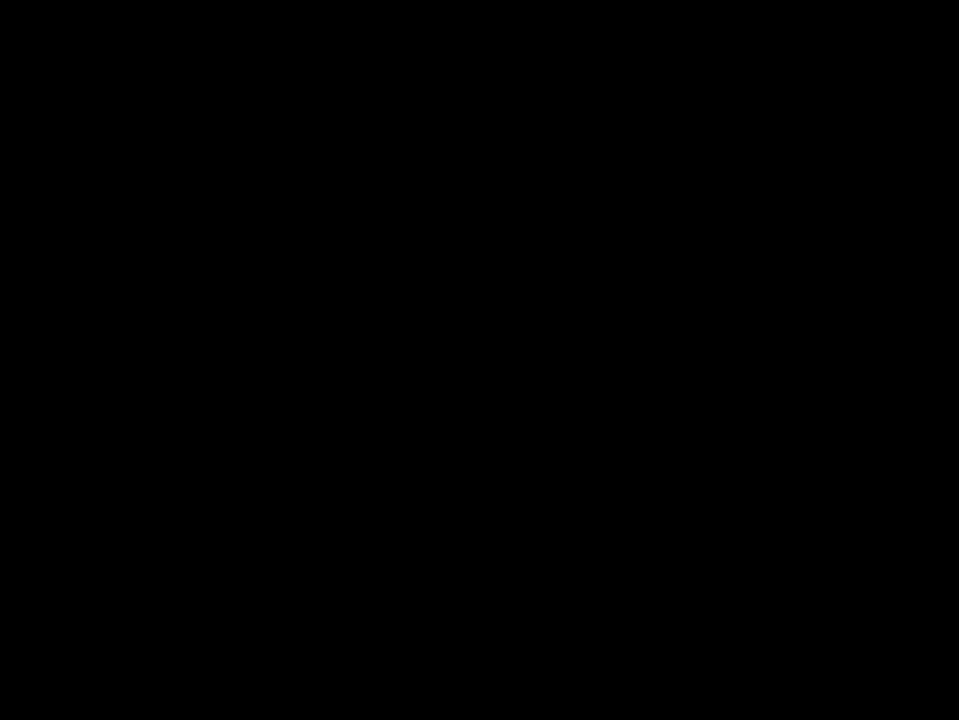
{"buttons": ["A"], "events": []}
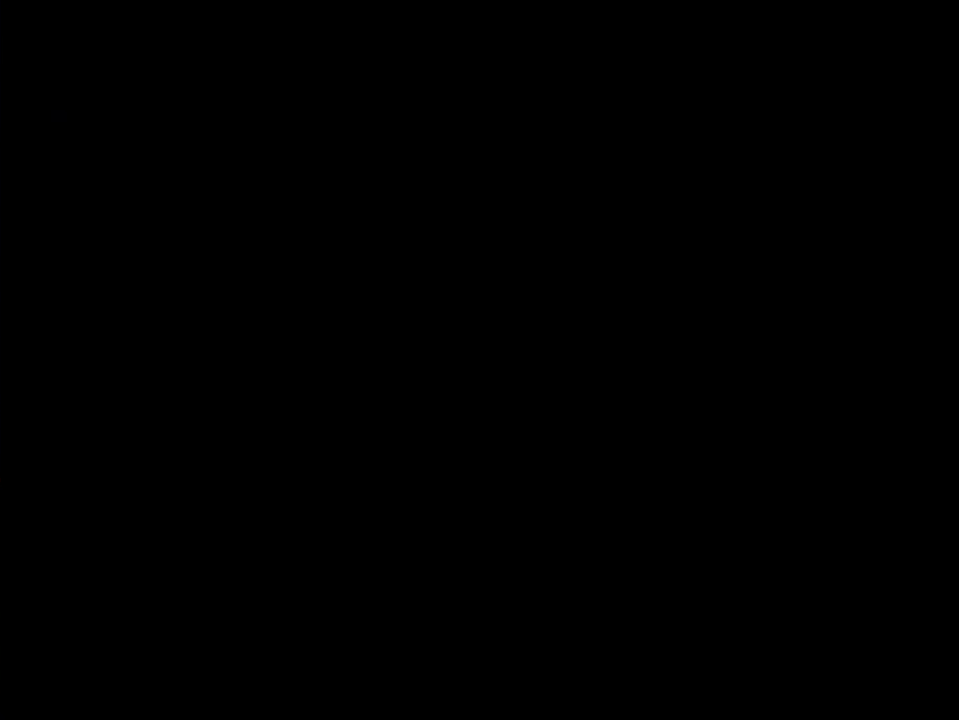
{"buttons": ["B", "Y", "DPAD_RIGHT"], "events": [[217, "A", "up"], [217, "B", "down"], [217, "DPAD_RIGHT", "down"], [217, "Y", "down"]]}
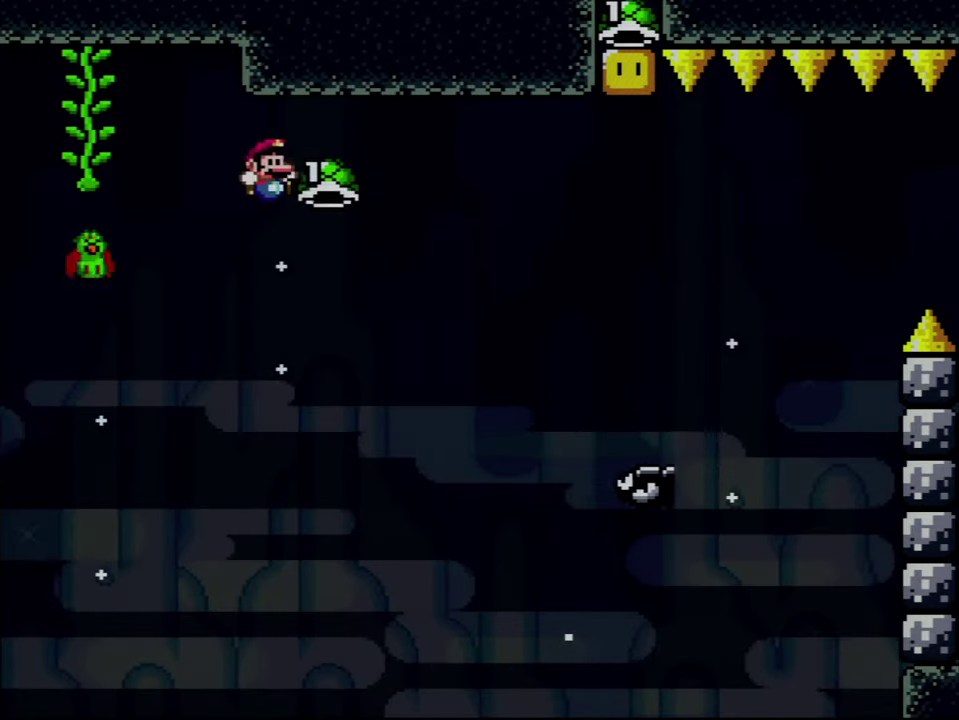
{"buttons": ["B", "Y", "DPAD_RIGHT"], "events": []}
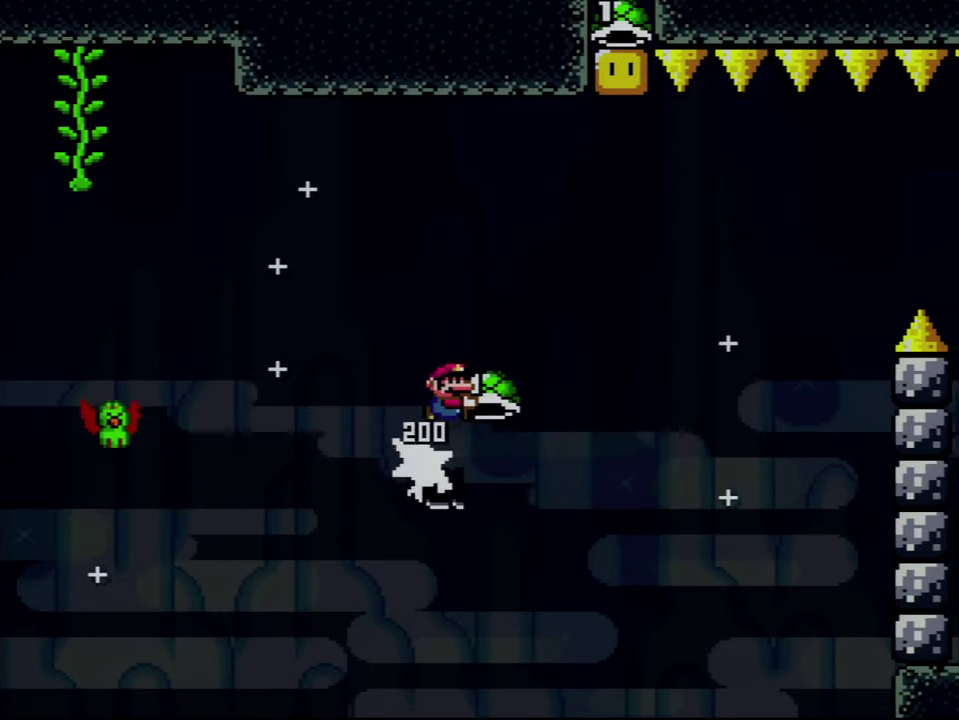
{"buttons": ["B"], "events": [[233, "DPAD_RIGHT", "up"], [267, "Y", "up"]]}
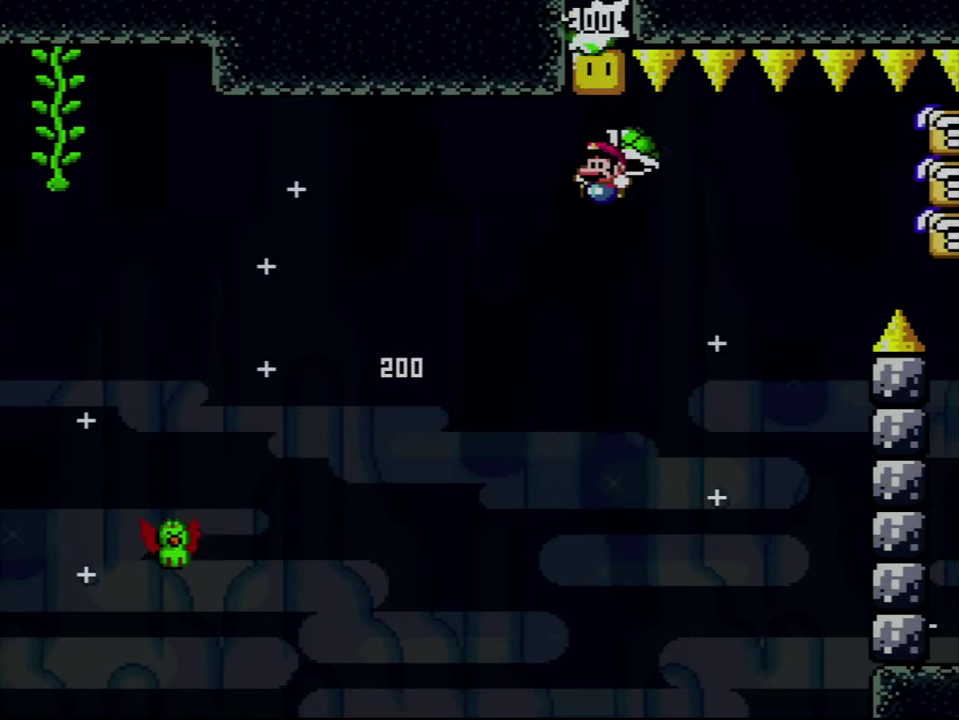
{"buttons": ["B", "Y"], "events": [[117, "B", "up"], [117, "DPAD_RIGHT", "down"], [200, "Y", "down"], [267, "B", "down"], [300, "DPAD_RIGHT", "up"]]}
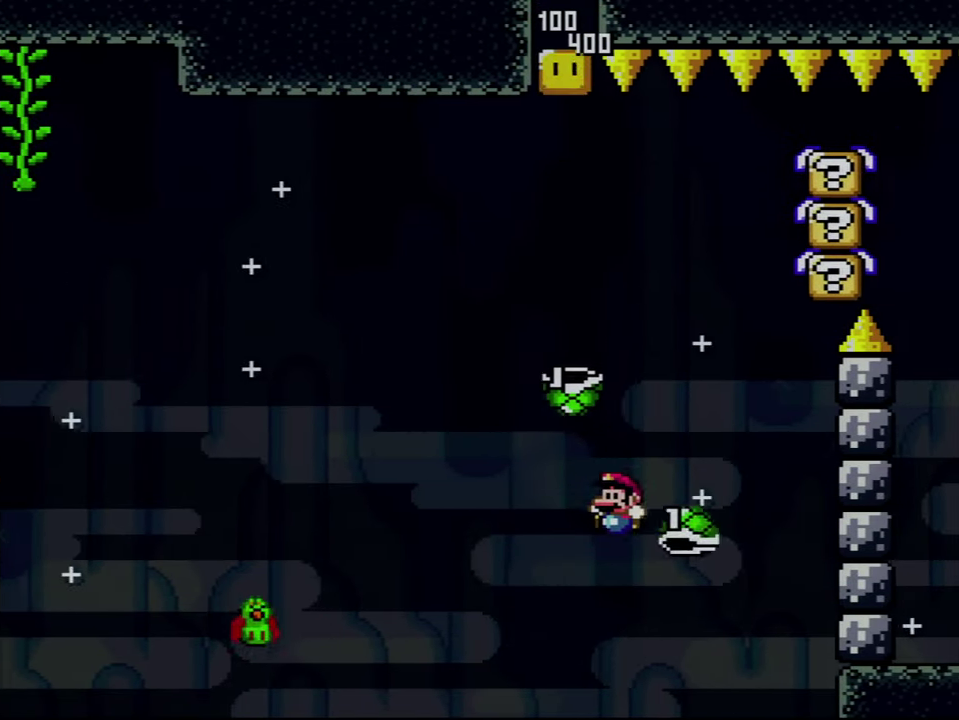
{"buttons": ["B", "Y"], "events": [[300, "DPAD_RIGHT", "down"], [484, "DPAD_RIGHT", "up"]]}
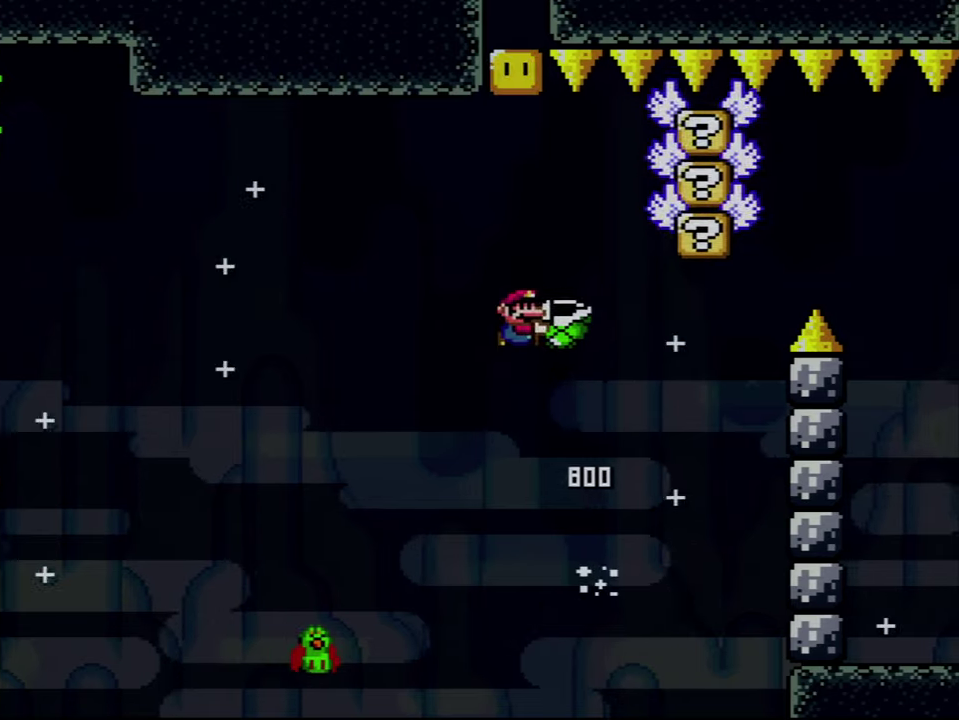
{"buttons": ["B", "Y"], "events": [[84, "Y", "up"], [184, "DPAD_RIGHT", "down"], [284, "Y", "down"], [300, "DPAD_RIGHT", "up"]]}
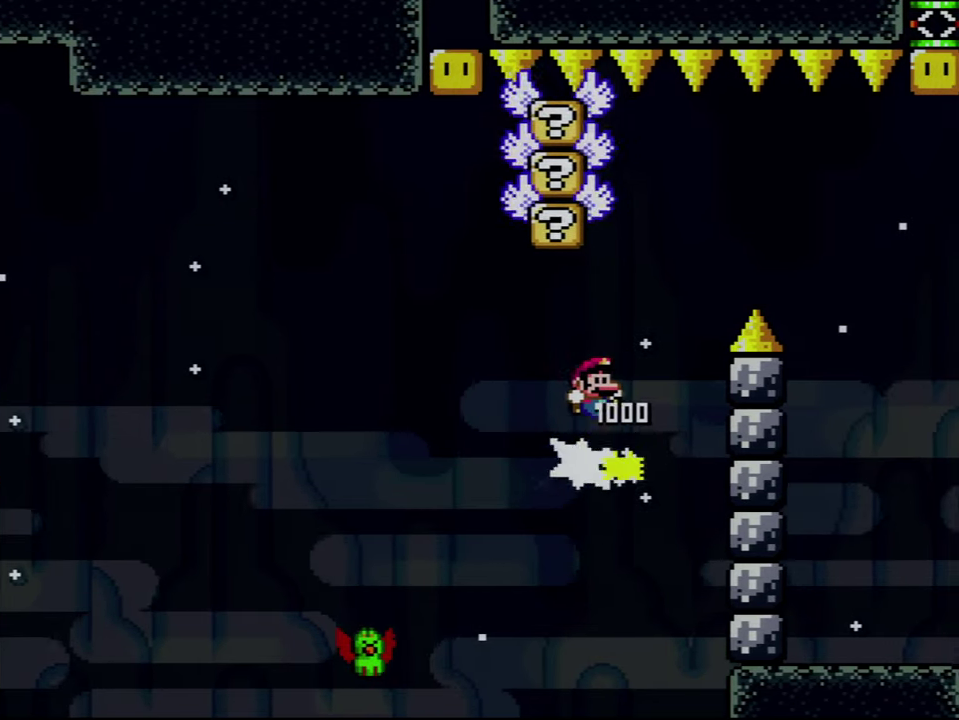
{"buttons": ["Y", "DPAD_RIGHT"], "events": [[117, "DPAD_RIGHT", "down"], [367, "B", "up"]]}
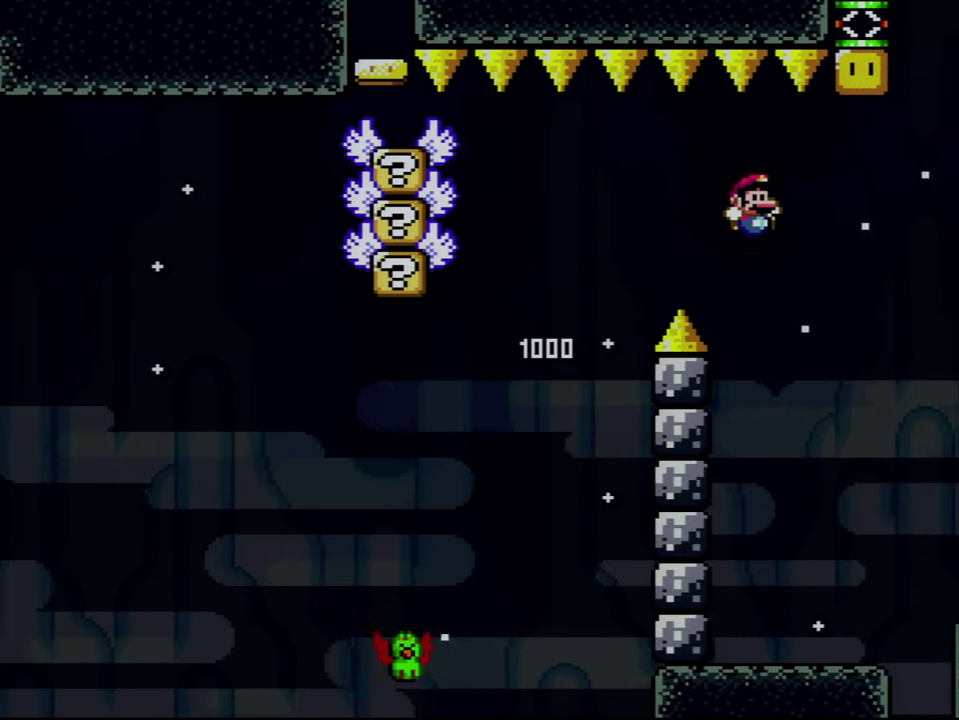
{"buttons": ["Y", "DPAD_RIGHT"], "events": []}
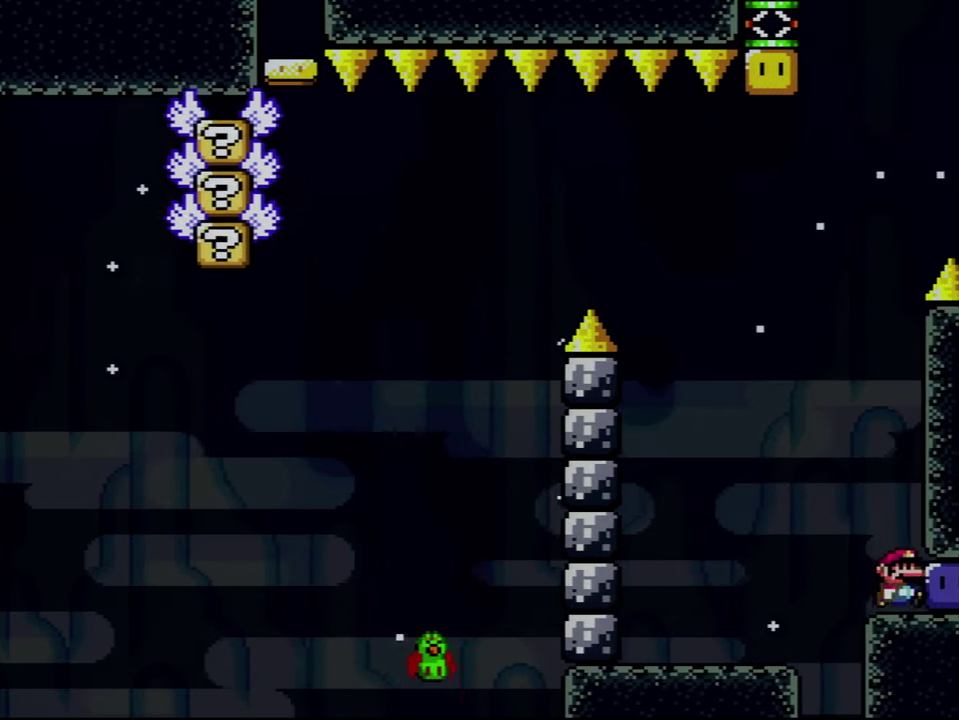
{"buttons": ["B"], "events": [[17, "Y", "up"], [150, "Y", "down"], [184, "DPAD_RIGHT", "up"], [217, "B", "down"], [467, "Y", "up"]]}
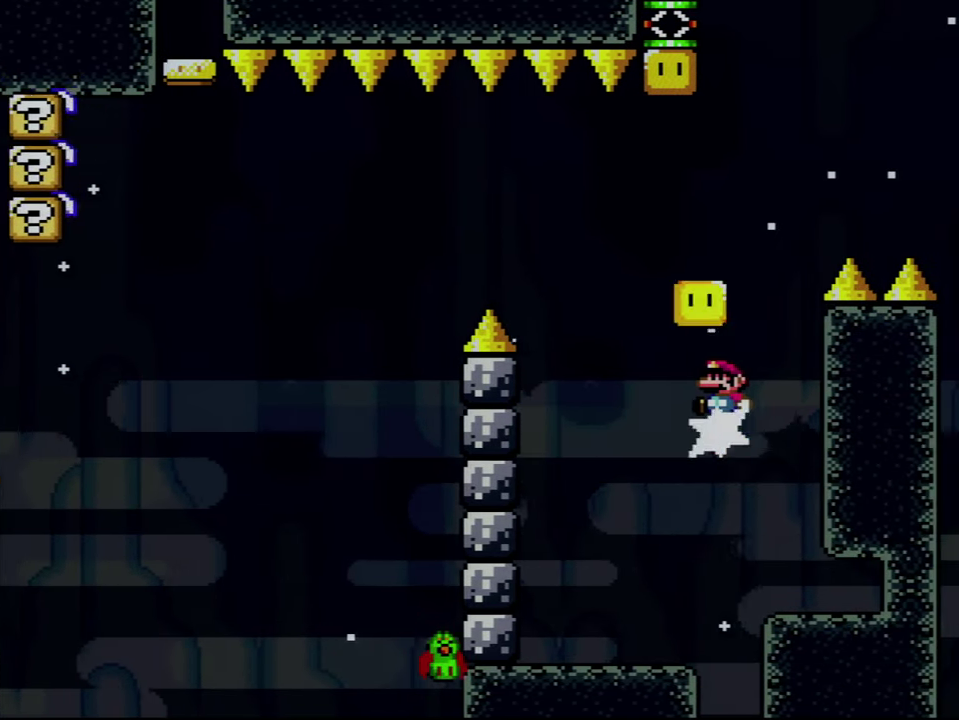
{"buttons": ["Y"], "events": [[17, "B", "up"], [117, "Y", "down"], [217, "DPAD_RIGHT", "down"], [334, "DPAD_RIGHT", "up"]]}
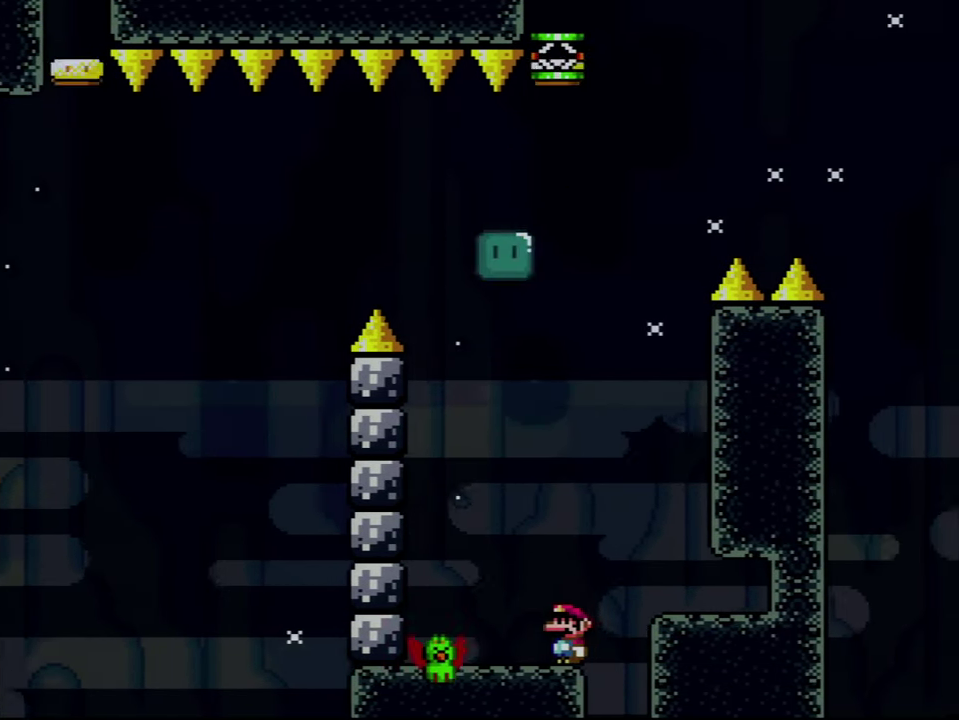
{"buttons": ["B", "Y", "DPAD_RIGHT"], "events": [[117, "B", "down"], [334, "DPAD_RIGHT", "down"]]}
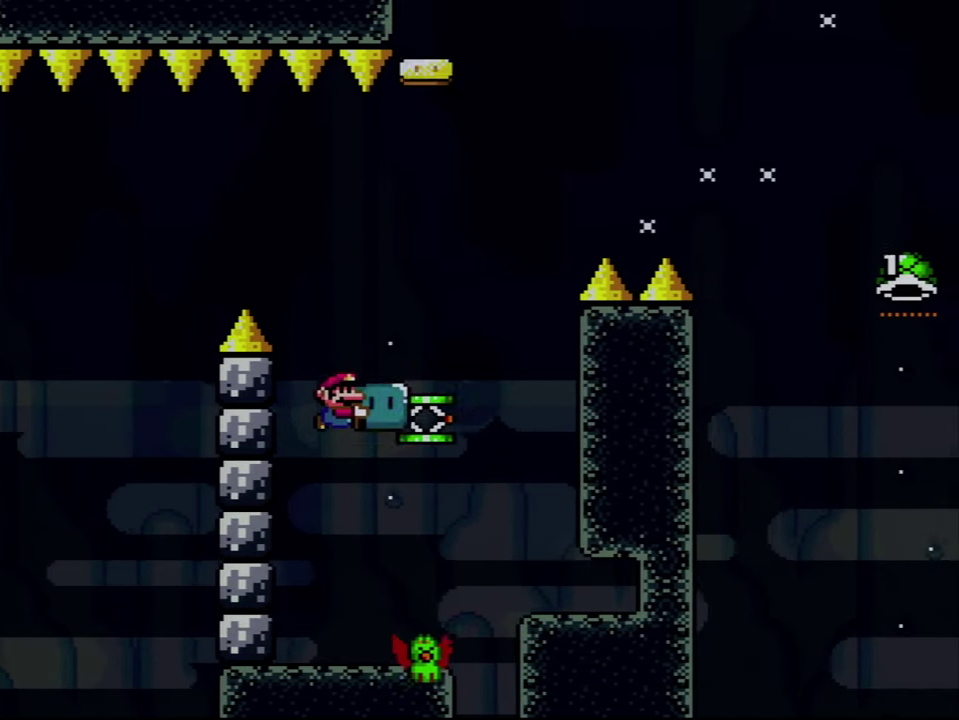
{"buttons": ["Y", "DPAD_RIGHT"], "events": [[17, "DPAD_RIGHT", "up"], [117, "DPAD_RIGHT", "down"], [300, "DPAD_RIGHT", "up"], [400, "B", "up"], [500, "DPAD_RIGHT", "down"]]}
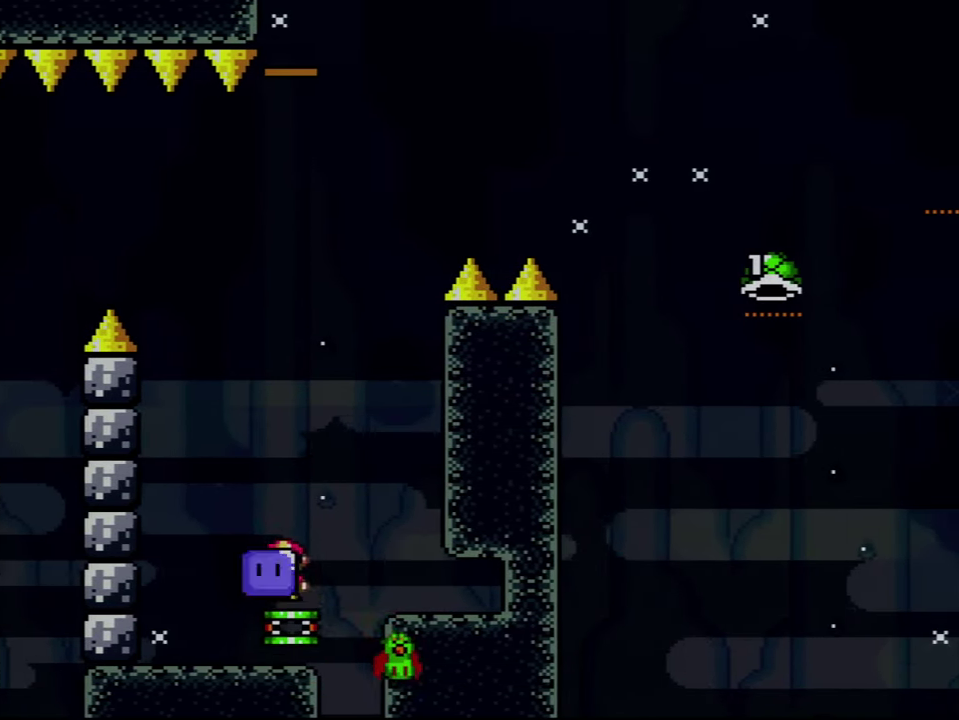
{"buttons": ["B", "Y", "DPAD_RIGHT"], "events": [[84, "B", "down"]]}
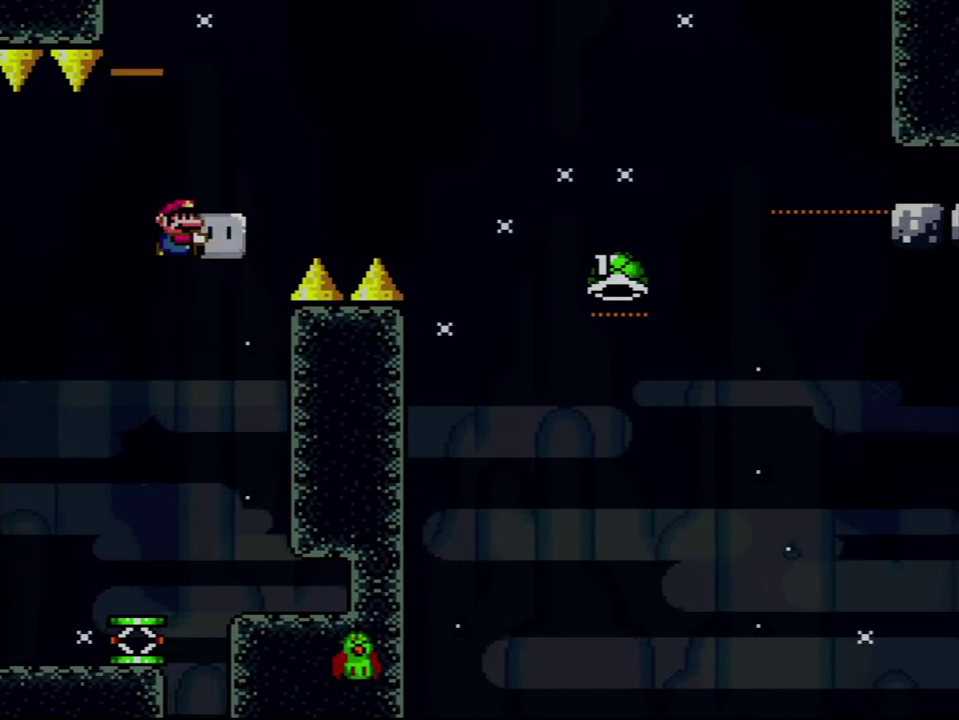
{"buttons": ["B", "Y", "DPAD_RIGHT"], "events": []}
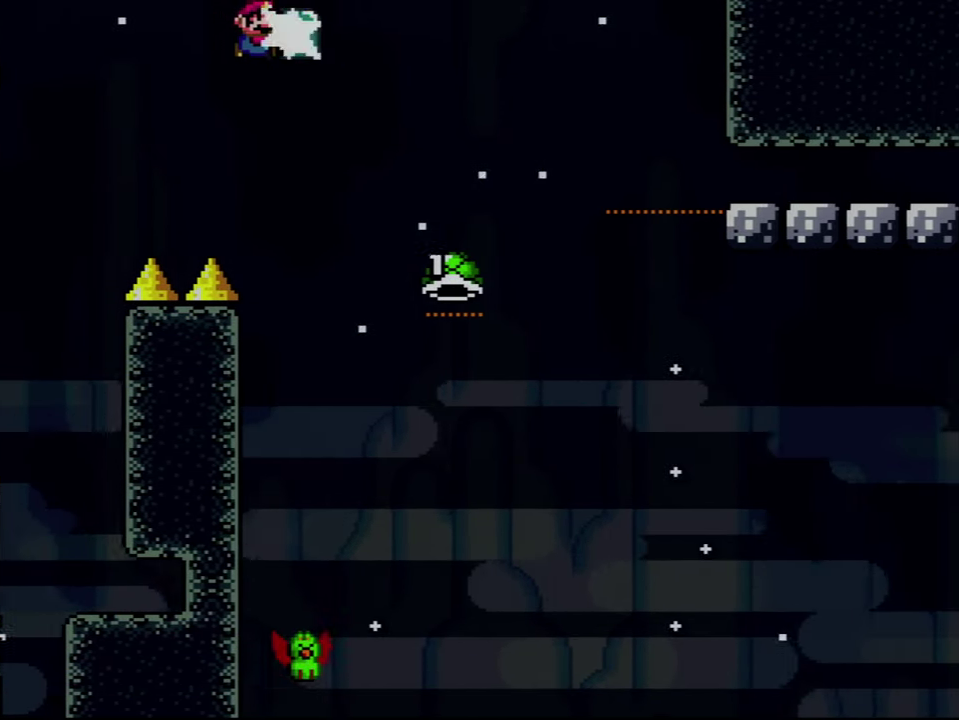
{"buttons": ["B", "Y"], "events": [[50, "Y", "up"], [184, "Y", "down"], [334, "DPAD_RIGHT", "up"]]}